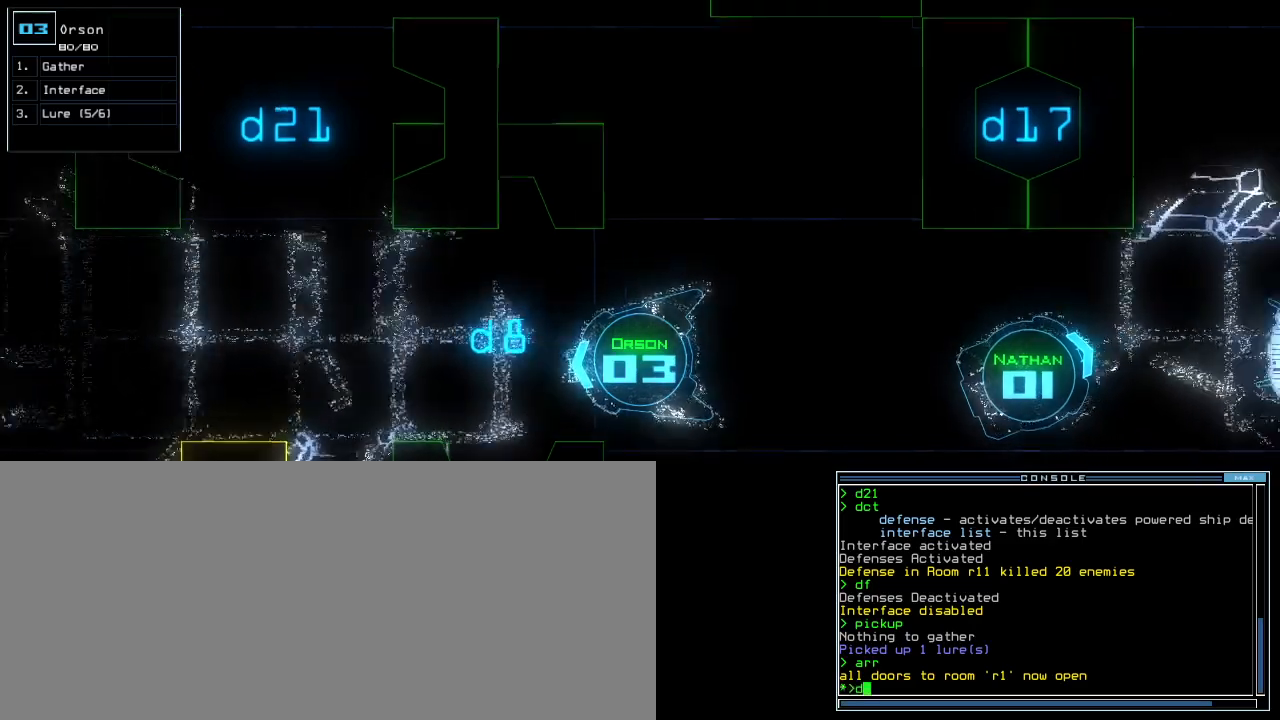
Gameplay with keyboard; each line is a JSON object with the keys held at the frame after it. "events" lists presses ("down") and releases ("up") of ".", "0", "1", "2", "3", "4", "5", "6", "7", "8", "9", "a", "b", "backspace", "c", "caps_lock", "comma", "ctrl_l", "ctrl_r", "d", "down", "e", "equals", "escape", "f", "f5", "g", "h", "i", "j", "k", "l", "left", "m", "minus", "n", "o", "p", "q", "quote", "r", "return", "right", "s", "semicolon", "shift_l", "shift_r", "space", "t", "tab", "tilde", "u", "up", "v", "w", "x", "y" and "z" between this image and that frame as [ms after this image, input, new state], when the widget could be followed in between. No other keys are recorded. Mouse input is not recorded. Not read: other_keys.
{"keys": [], "events": [[140, "tab", "up"], [180, "8", "down"], [180, "down", "up"], [280, "8", "up"], [300, "return", "down"], [360, "return", "up"]]}
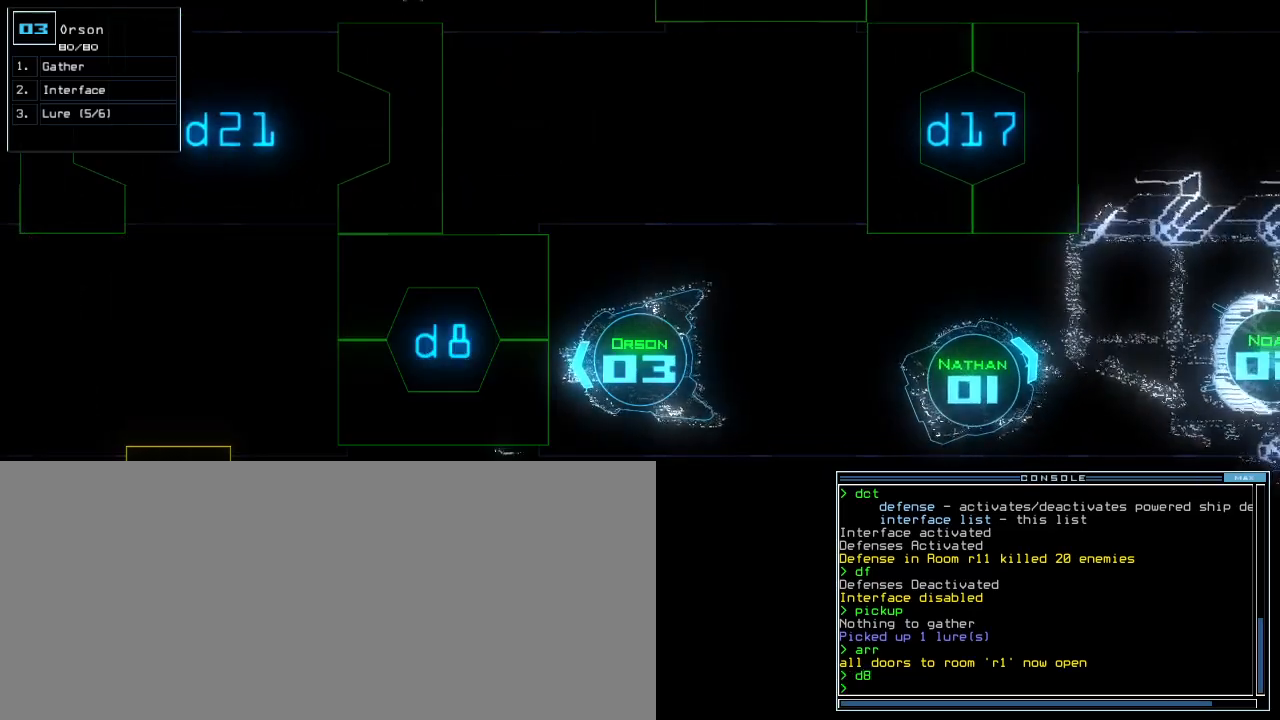
{"keys": ["down", "right"], "events": [[400, "down", "down"], [480, "right", "down"]]}
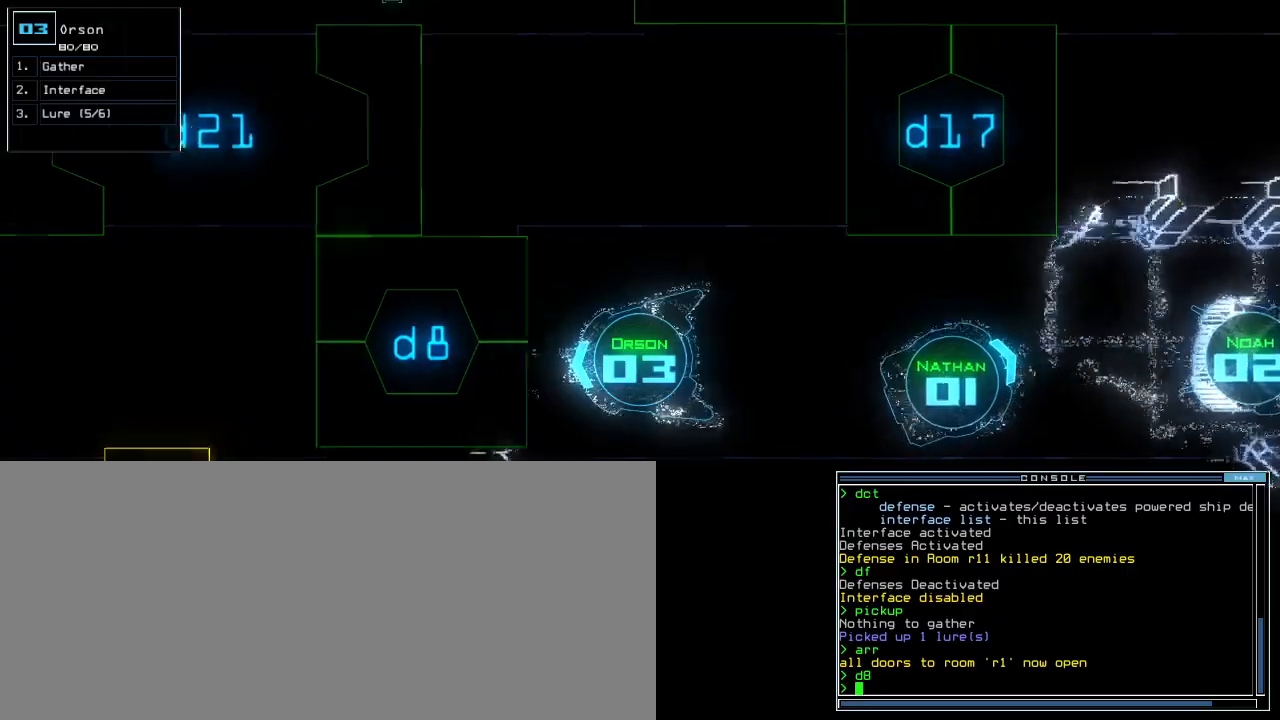
{"keys": ["right", "up"], "events": [[200, "d", "down"], [300, "d", "up"], [300, "down", "up"], [380, "up", "down"], [420, "1", "down"], [480, "1", "up"]]}
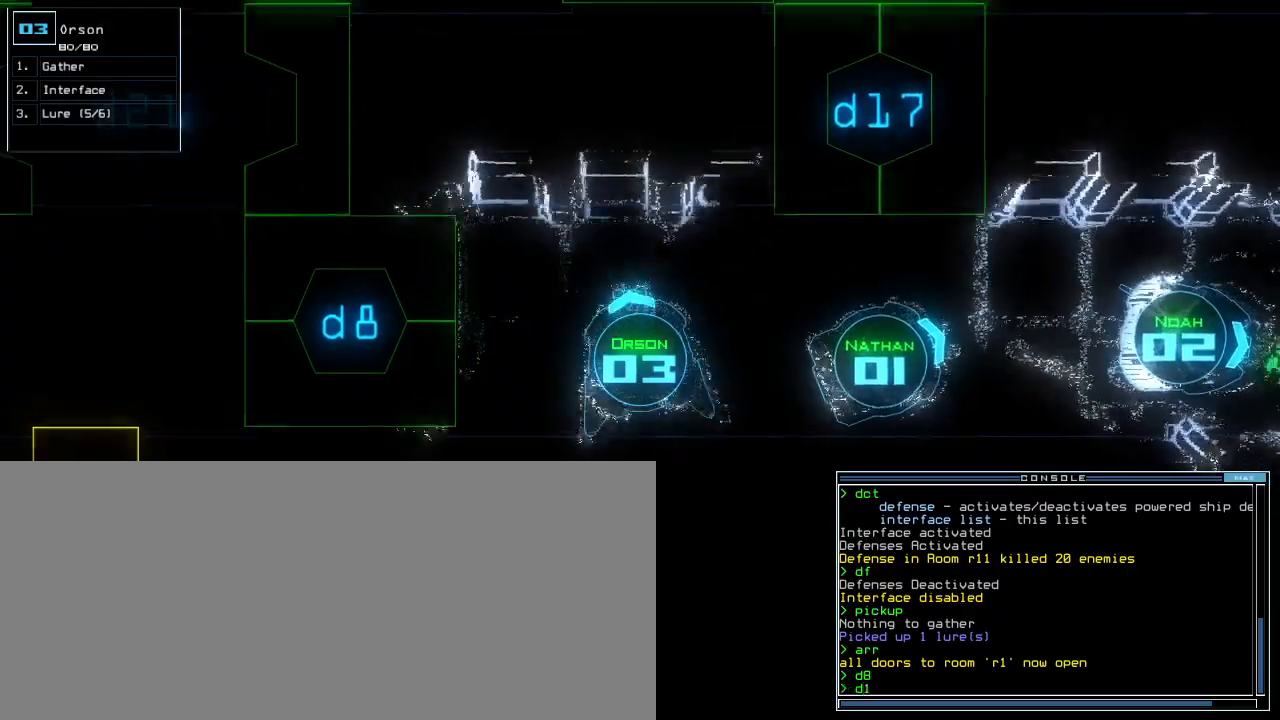
{"keys": ["right", "up"], "events": [[420, "7", "down"], [480, "7", "up"]]}
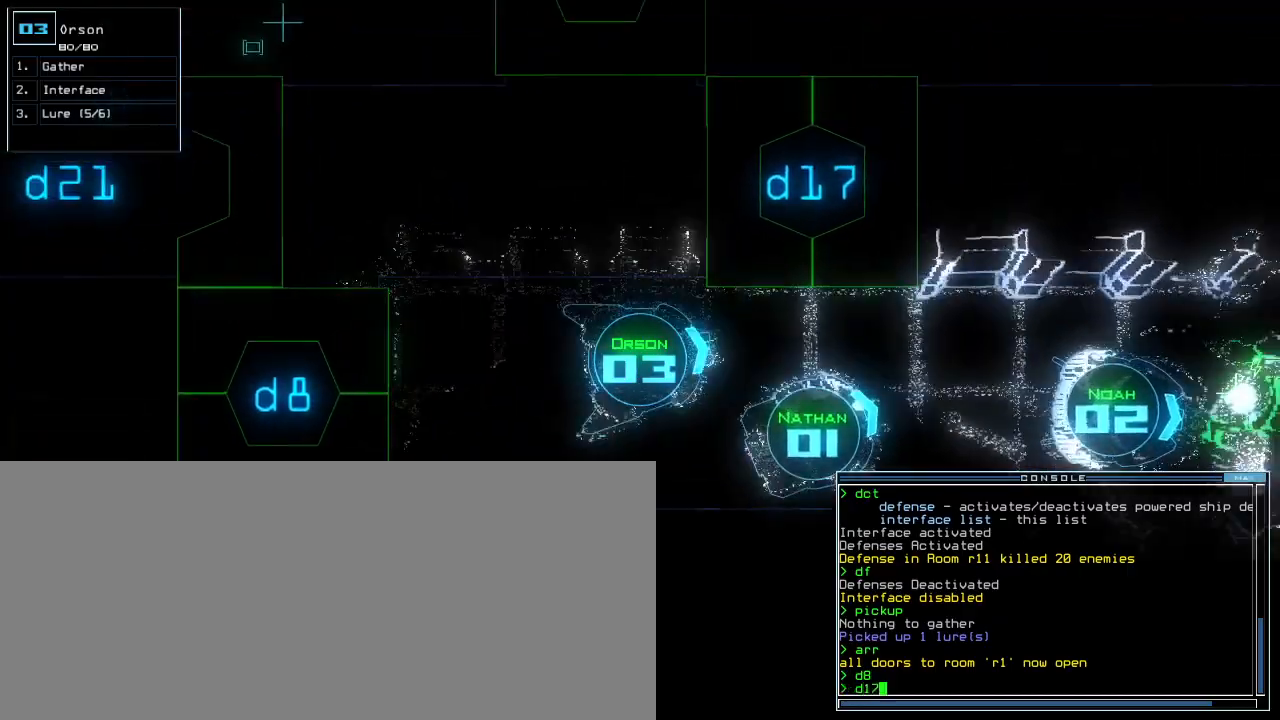
{"keys": ["left", "up"], "events": [[20, "right", "up"], [240, "return", "down"], [340, "return", "up"], [420, "left", "down"]]}
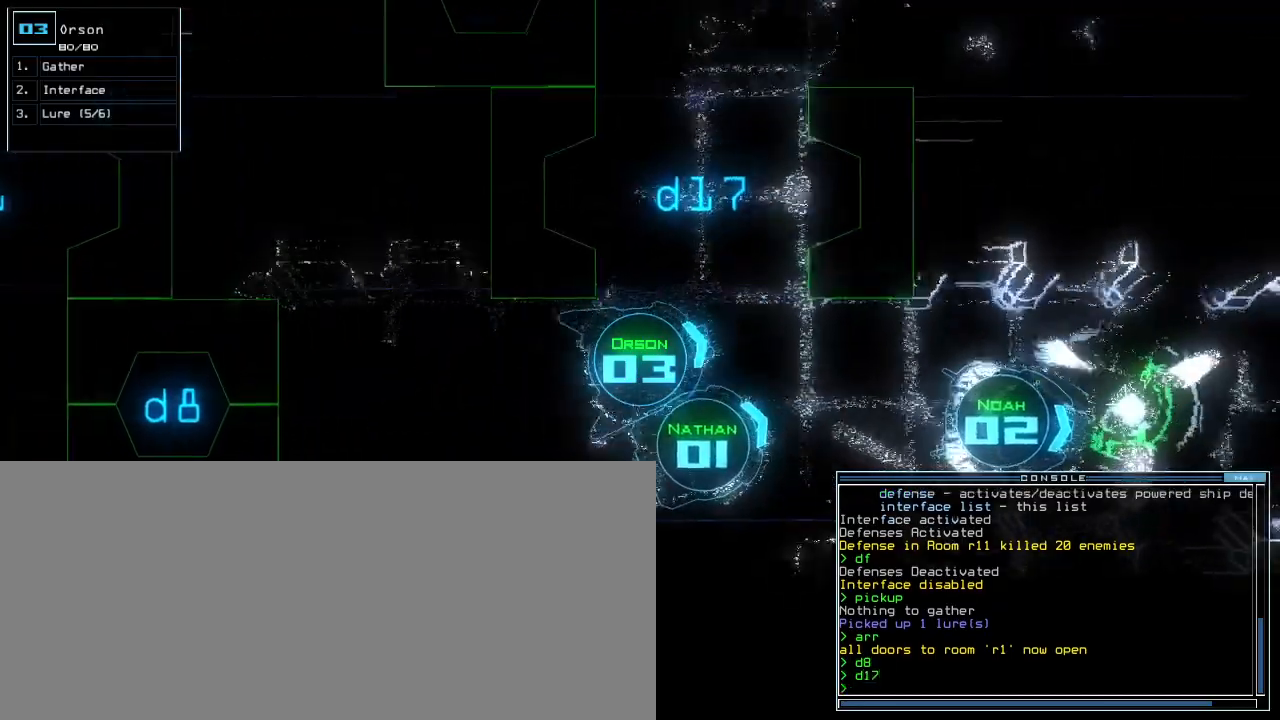
{"keys": ["up"], "events": [[240, "left", "up"]]}
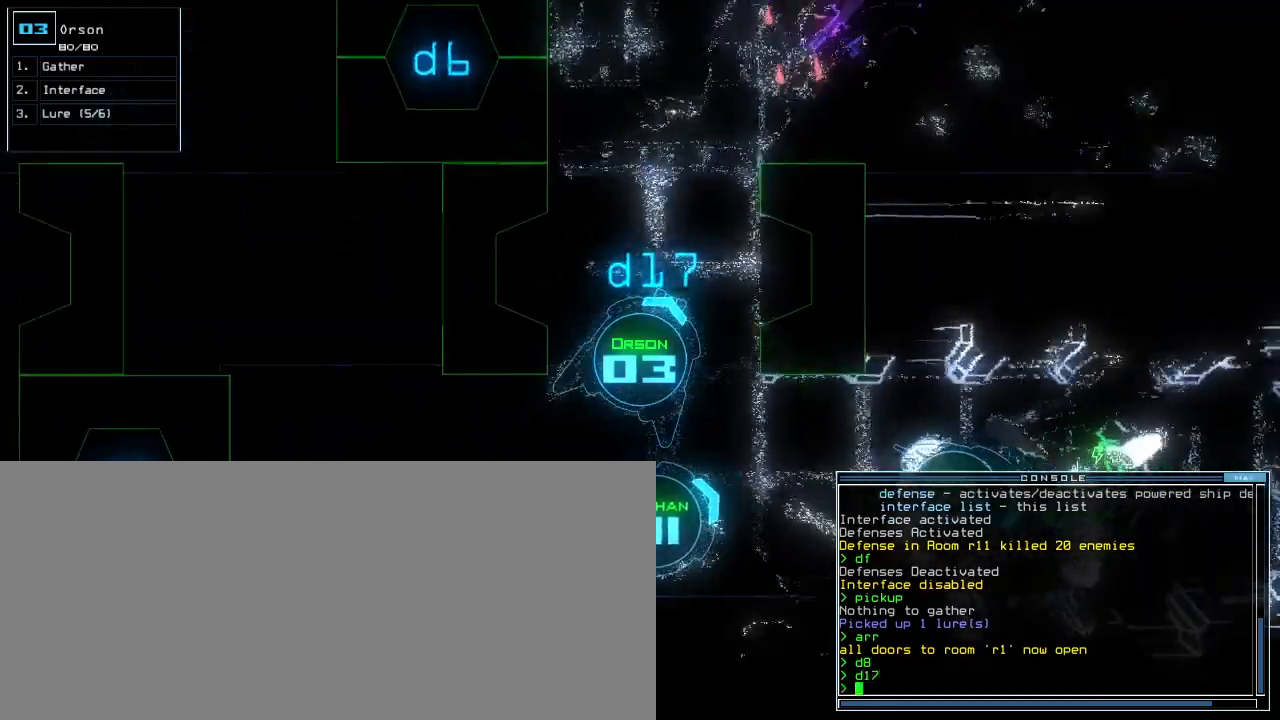
{"keys": ["left", "up"]}
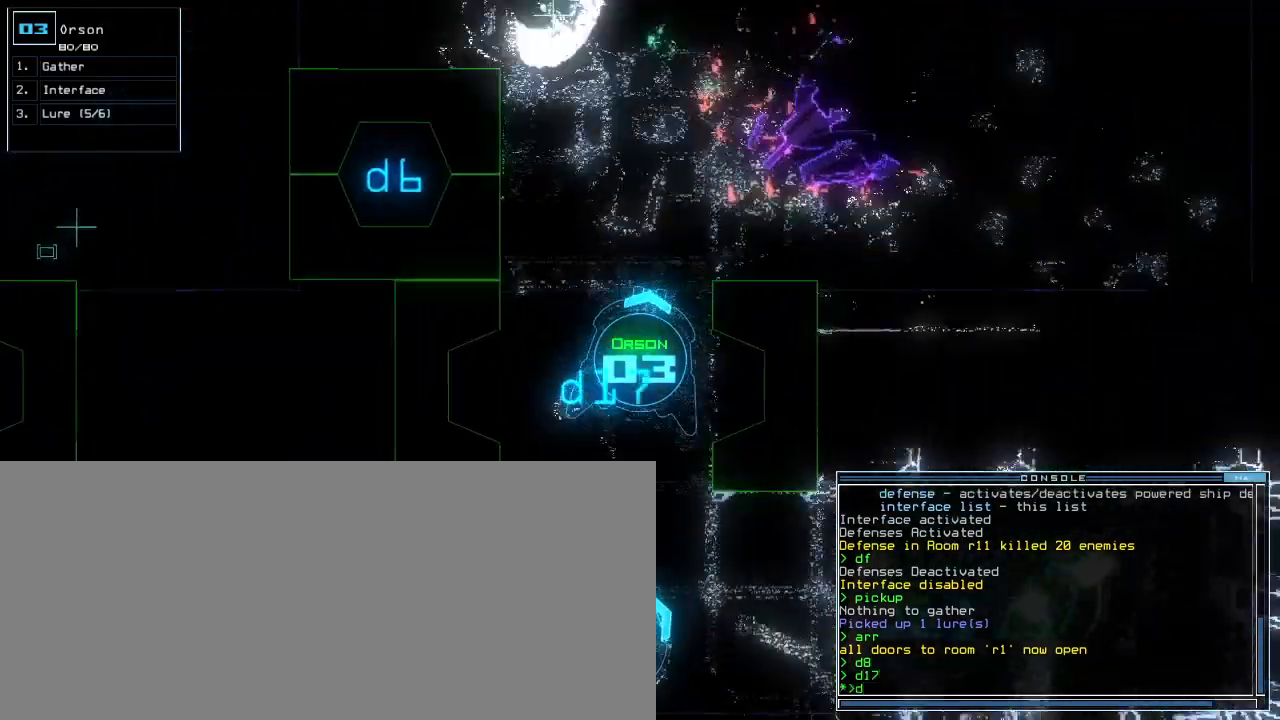
{"keys": ["left", "up"], "events": [[180, "left", "up"], [200, "6", "down"], [260, "6", "up"], [400, "left", "down"]]}
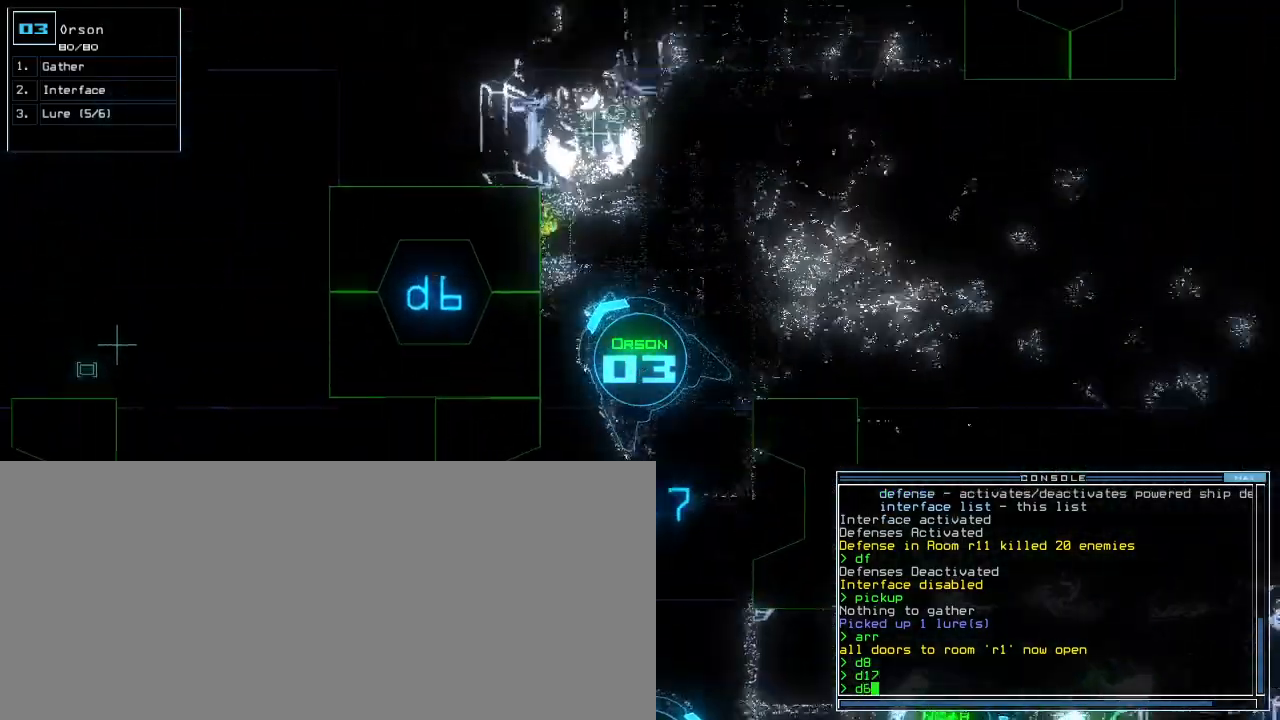
{"keys": ["left", "up"], "events": [[60, "return", "down"], [160, "return", "up"], [240, "left", "up"], [500, "left", "down"]]}
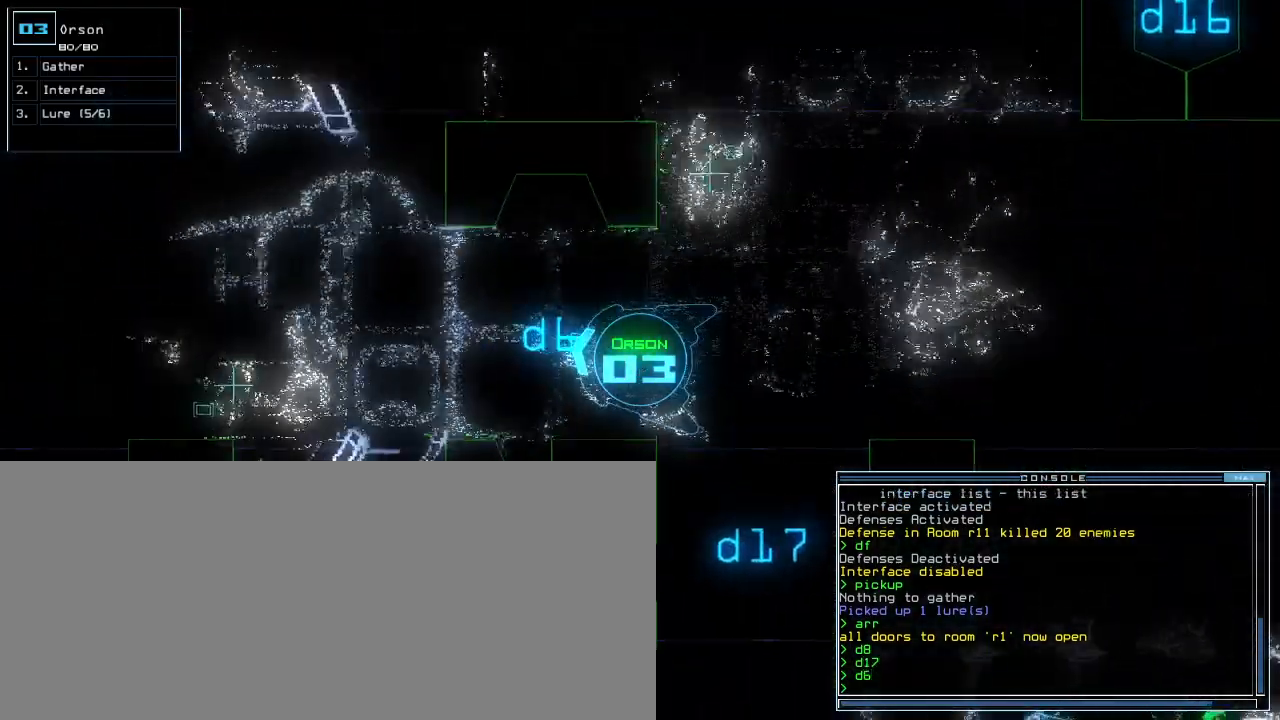
{"keys": ["up"]}